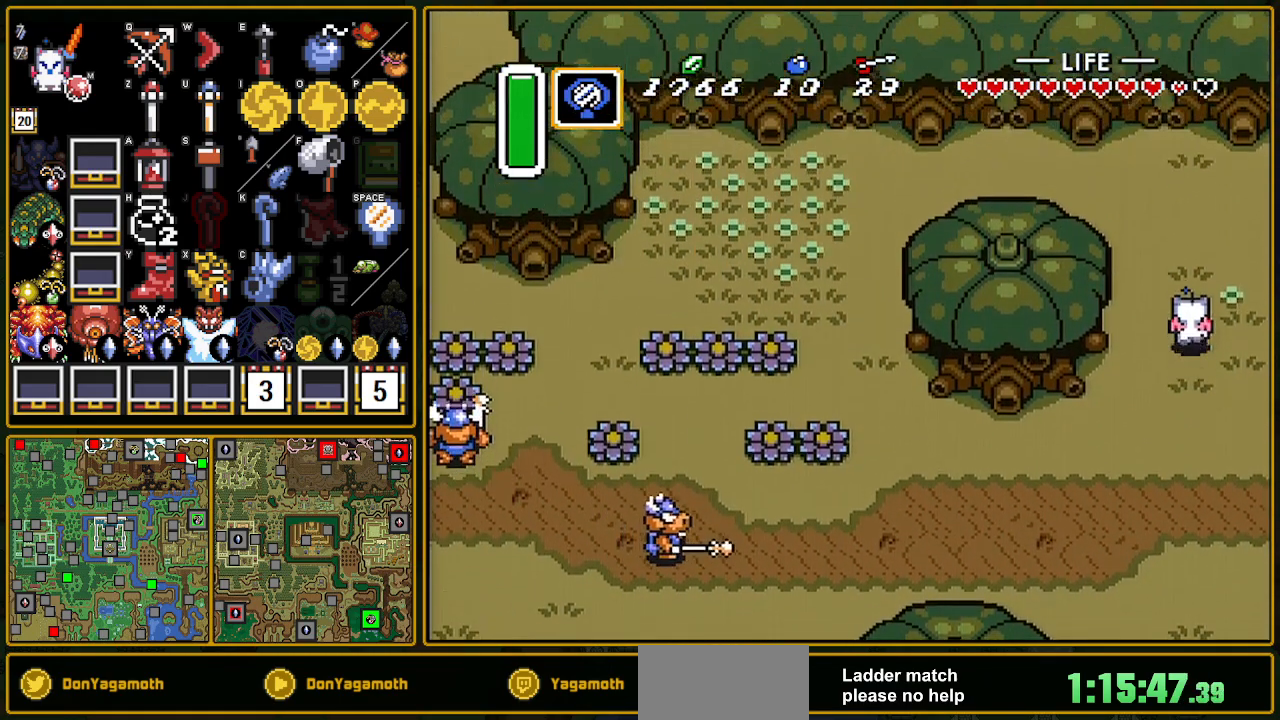
Gameplay with a controller (Nintendo layout); each line is a JSON object with the inputs held at the frame after it. "events" lists button and stick changes between this image and that frame as [ms after this image, input, new state], when the widget could be followed in between. Not read: L3 R3.
{"buttons": ["DPAD_UP"], "events": []}
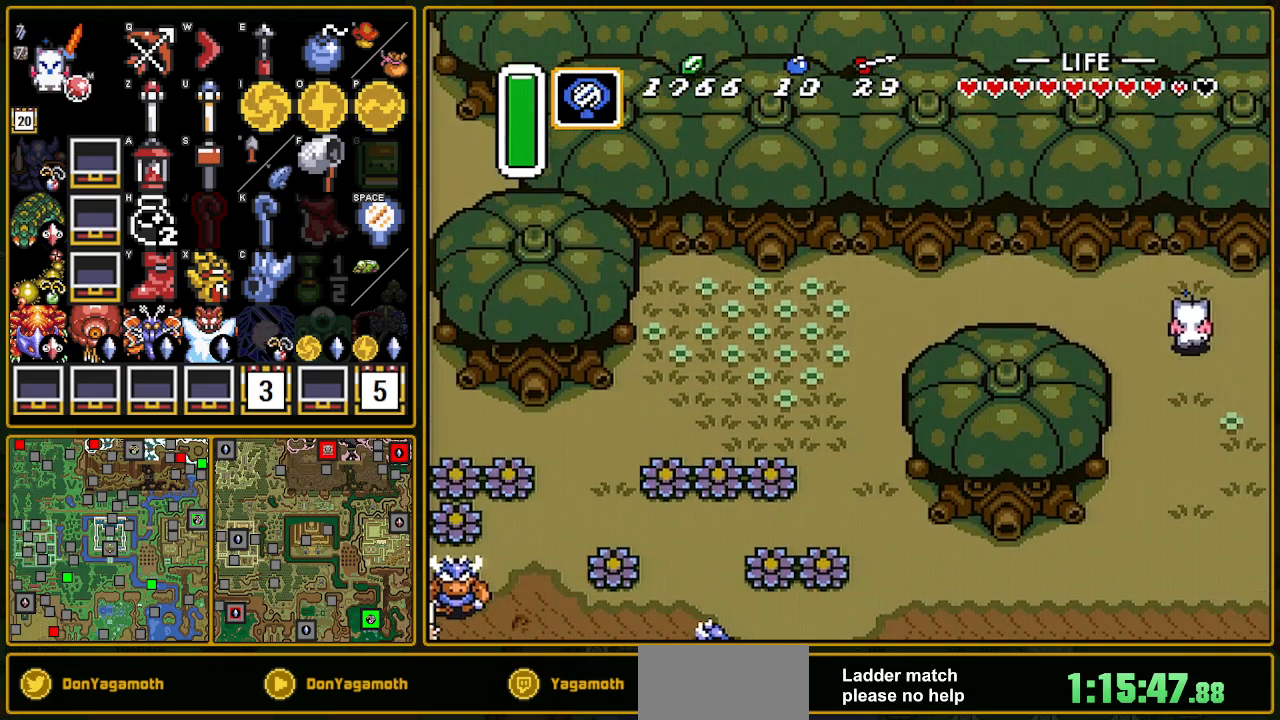
{"buttons": ["A"], "events": [[67, "DPAD_LEFT", "down"], [83, "A", "down"], [83, "DPAD_UP", "up"], [200, "DPAD_LEFT", "up"]]}
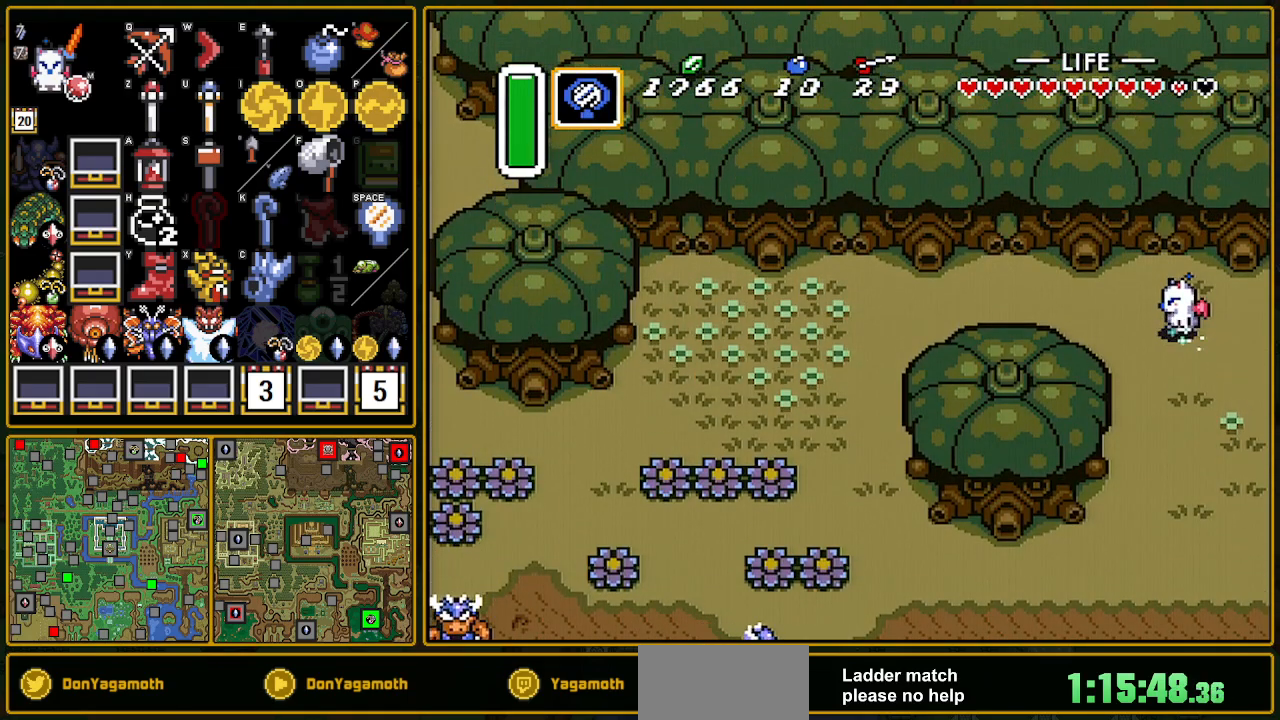
{"buttons": [], "events": [[217, "A", "up"]]}
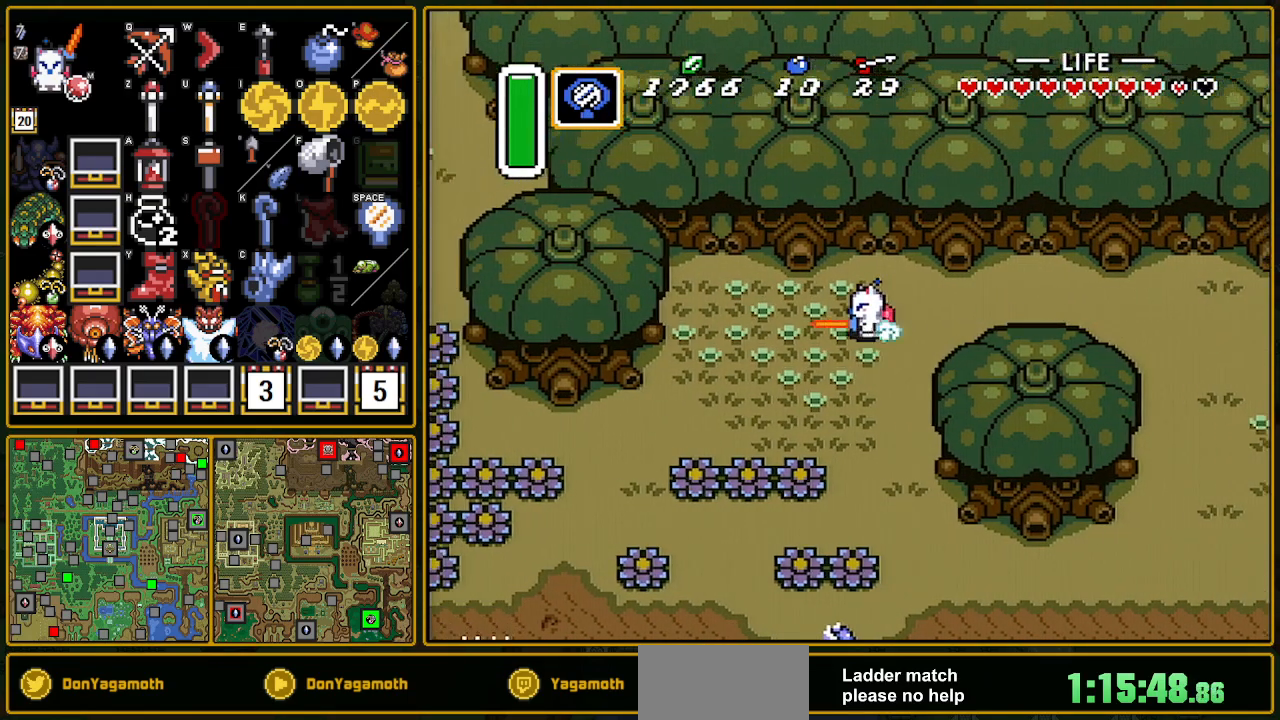
{"buttons": ["DPAD_DOWN"], "events": [[167, "DPAD_DOWN", "down"]]}
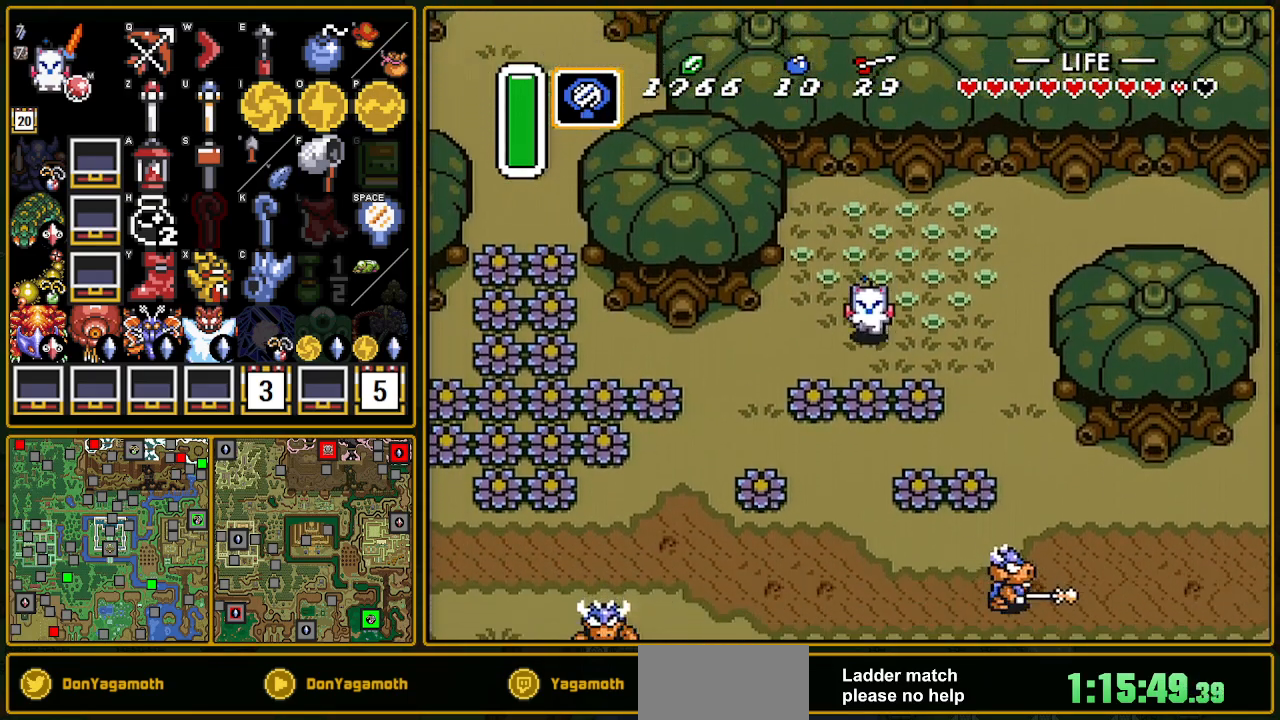
{"buttons": ["A"], "events": [[150, "DPAD_DOWN", "up"], [150, "DPAD_LEFT", "down"], [183, "A", "down"], [300, "DPAD_LEFT", "up"]]}
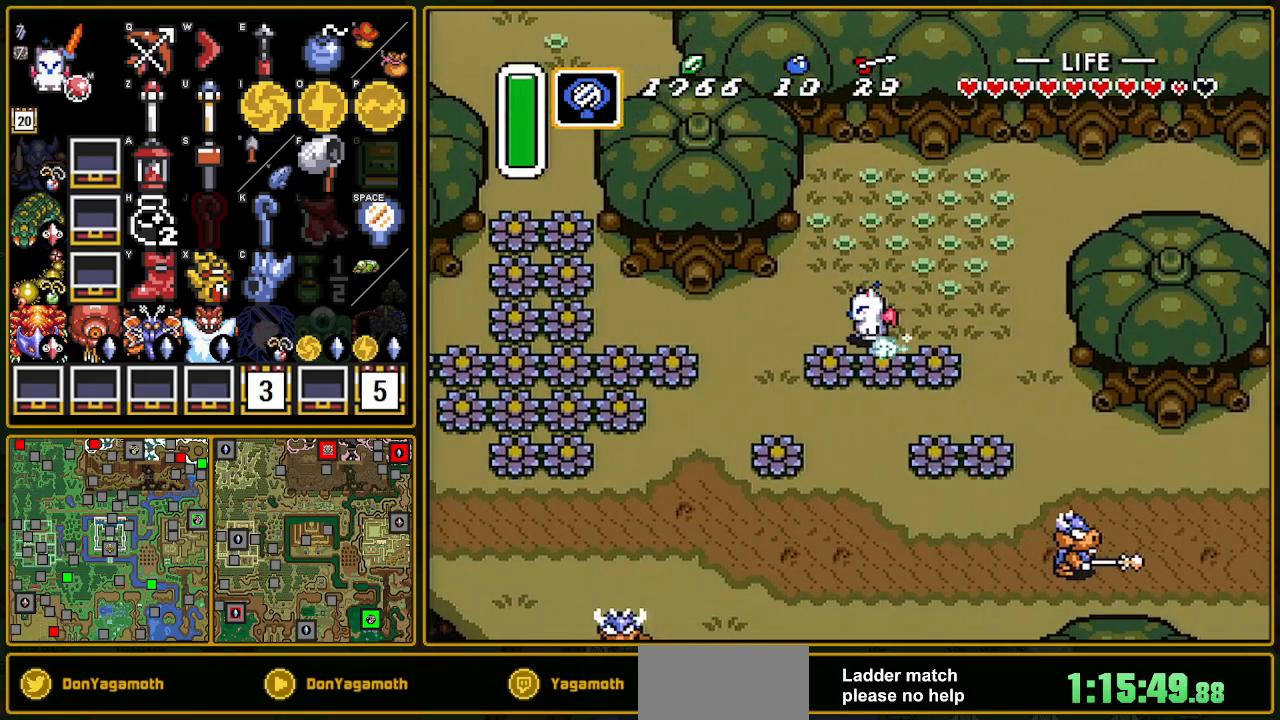
{"buttons": [], "events": [[333, "A", "up"]]}
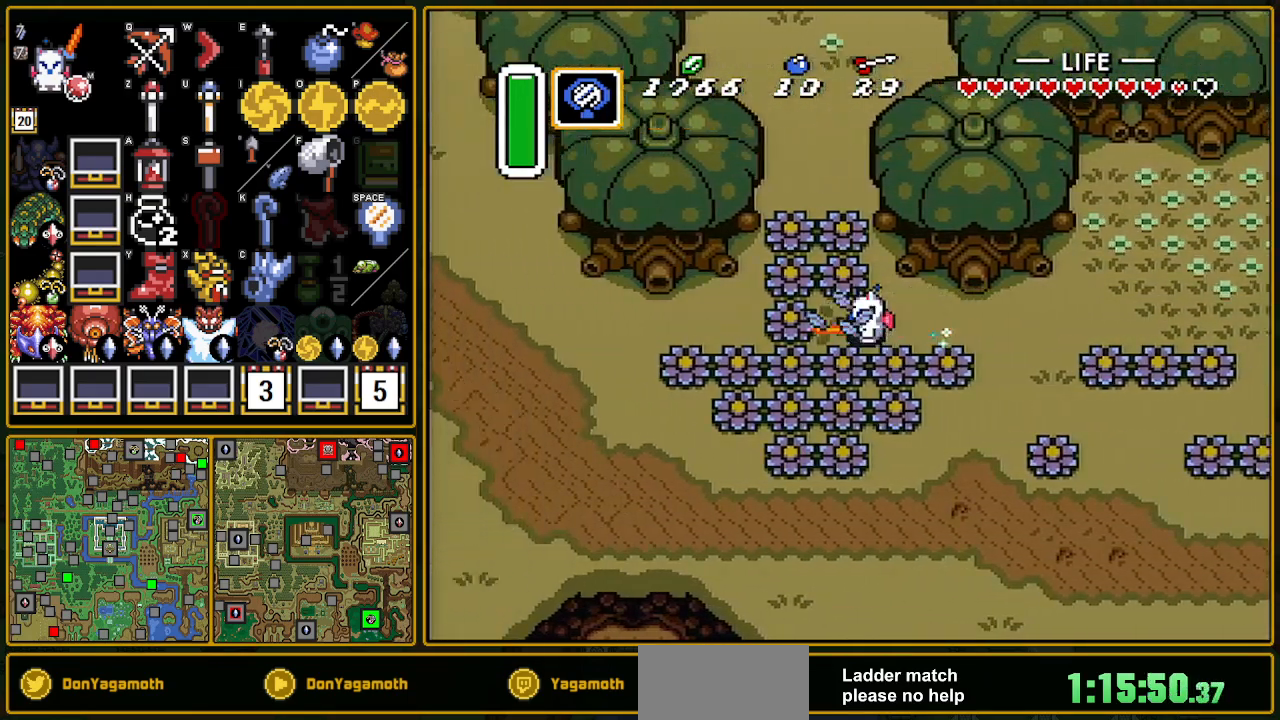
{"buttons": ["A", "DPAD_UP"], "events": [[133, "DPAD_RIGHT", "down"], [283, "DPAD_LEFT", "down"], [283, "DPAD_RIGHT", "up"], [450, "A", "down"], [483, "DPAD_LEFT", "up"], [483, "DPAD_UP", "down"]]}
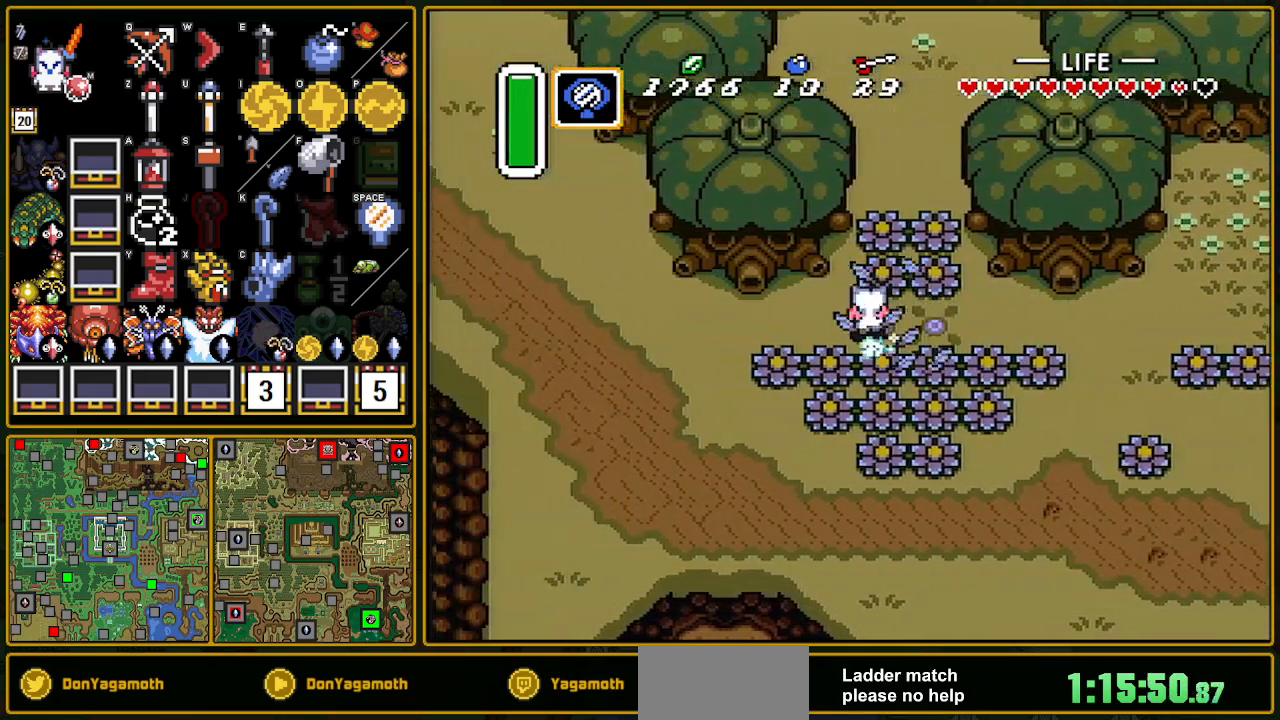
{"buttons": ["A"], "events": [[183, "DPAD_UP", "up"]]}
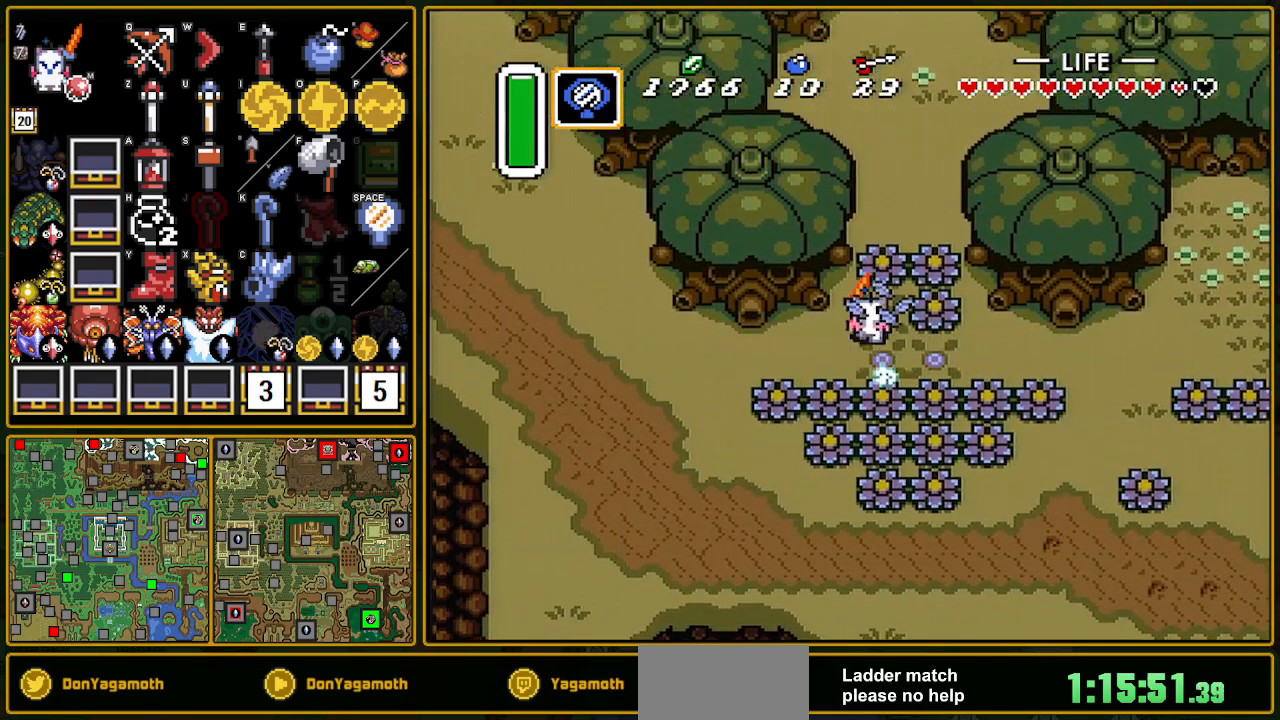
{"buttons": ["A"], "events": []}
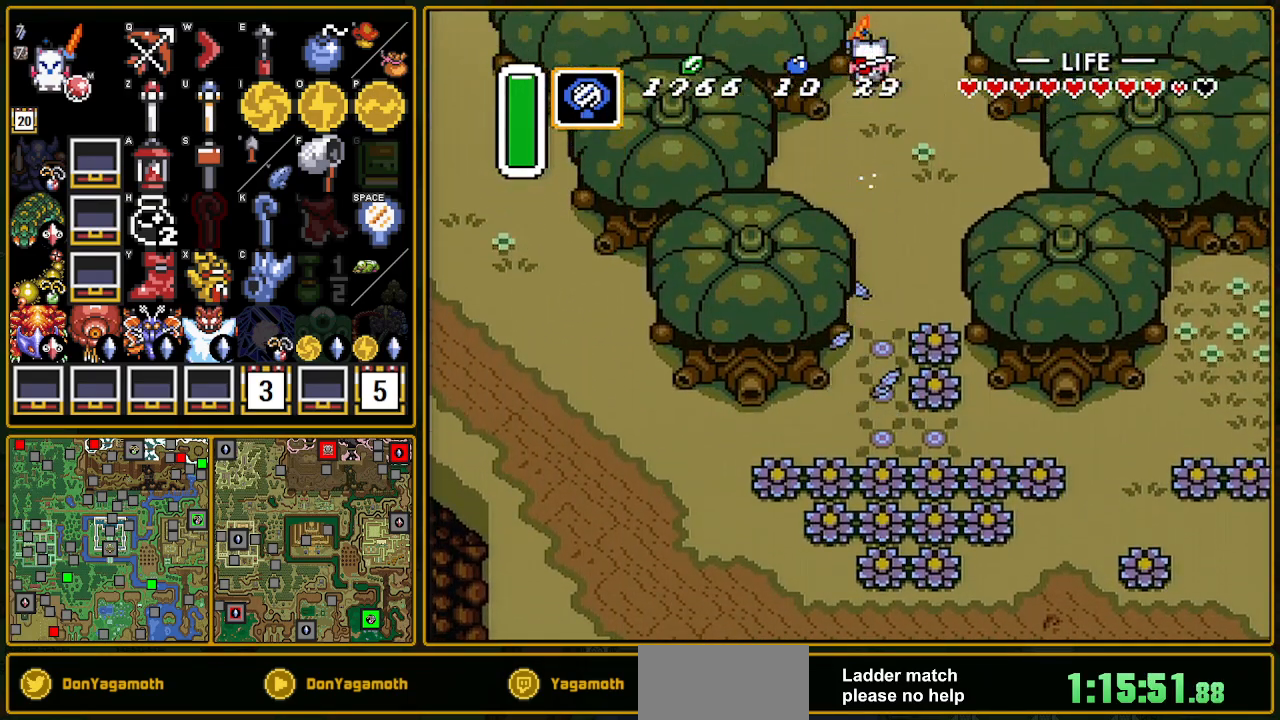
{"buttons": ["DPAD_LEFT"], "events": [[233, "A", "up"], [233, "DPAD_LEFT", "down"]]}
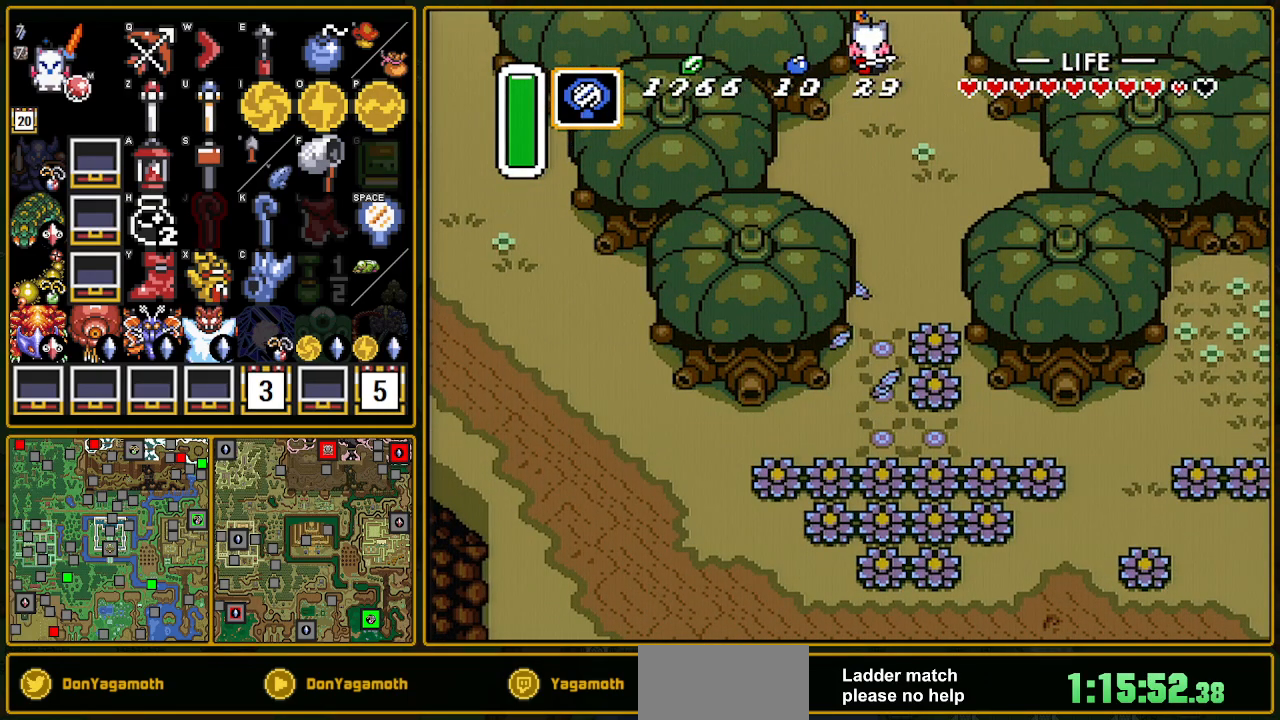
{"buttons": ["DPAD_UP", "DPAD_LEFT"], "events": [[50, "DPAD_LEFT", "up"], [100, "DPAD_LEFT", "down"], [100, "DPAD_UP", "down"], [167, "Y", "down"], [300, "Y", "up"], [367, "Y", "down"], [433, "Y", "up"]]}
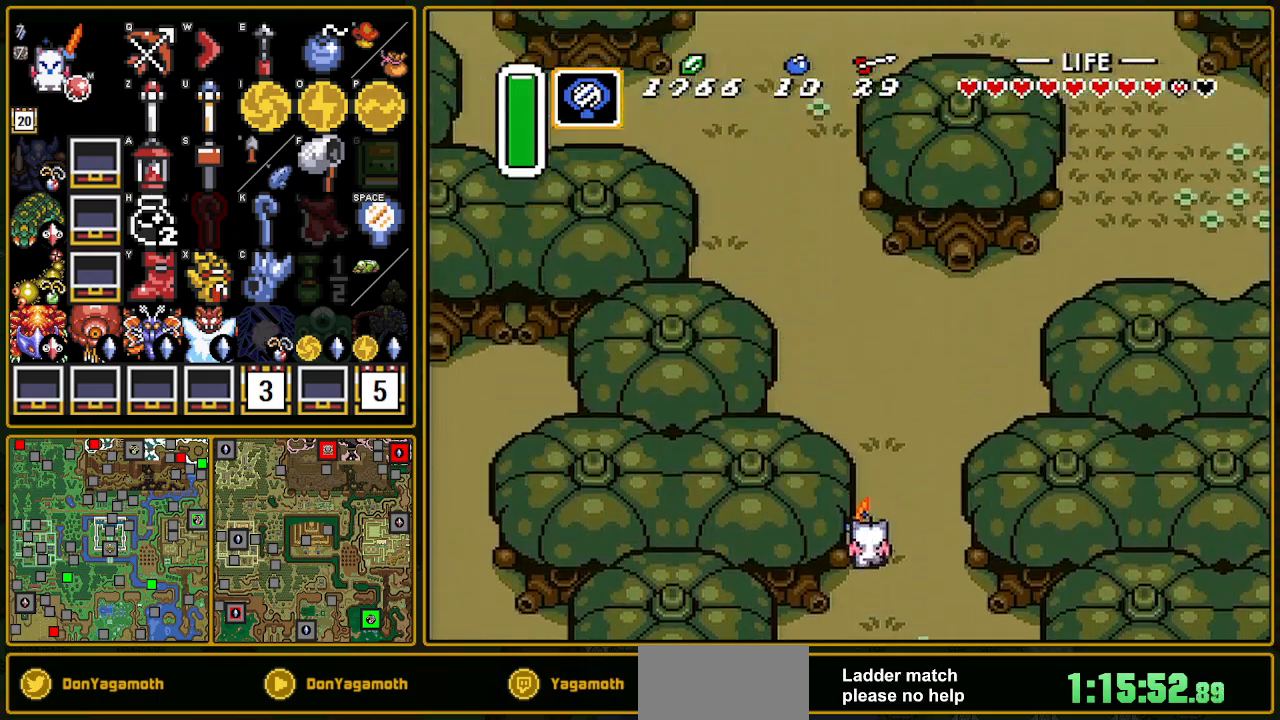
{"buttons": ["DPAD_UP", "DPAD_LEFT"], "events": [[200, "Y", "down"], [367, "Y", "up"], [433, "Y", "down"], [483, "Y", "up"]]}
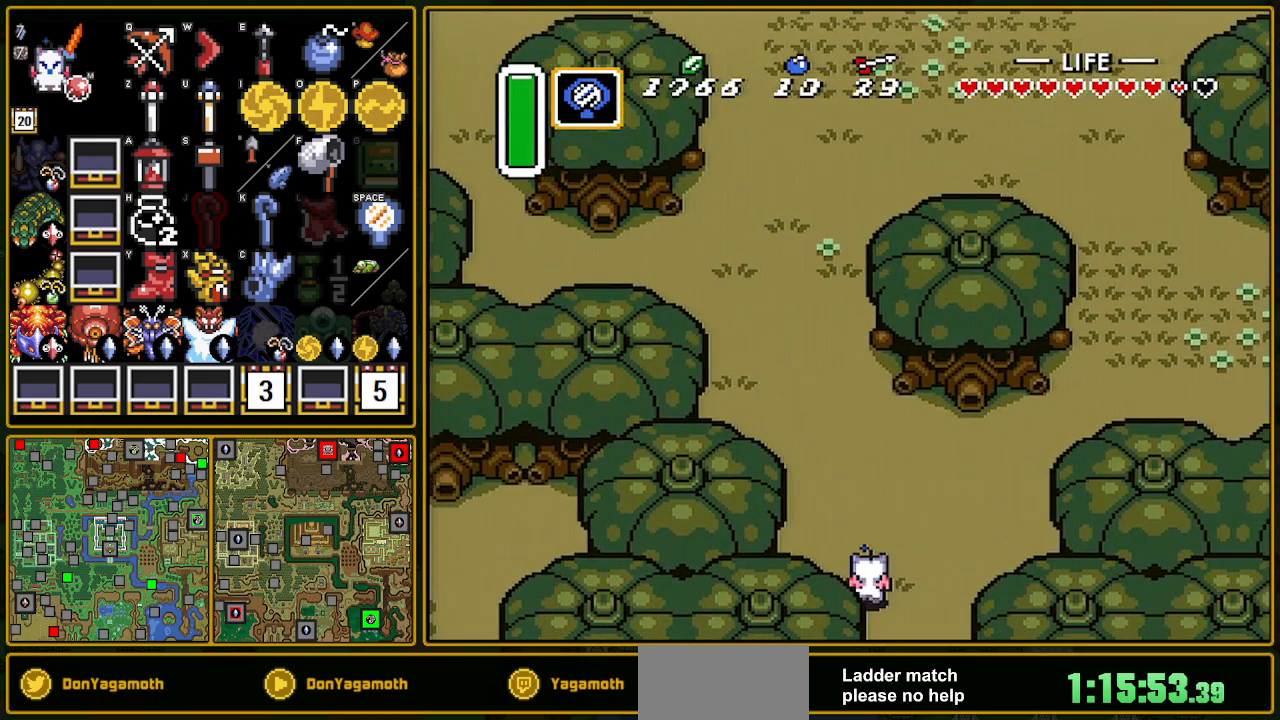
{"buttons": [], "events": [[167, "Y", "down"], [200, "Y", "up"], [233, "DPAD_LEFT", "up"], [350, "DPAD_UP", "up"]]}
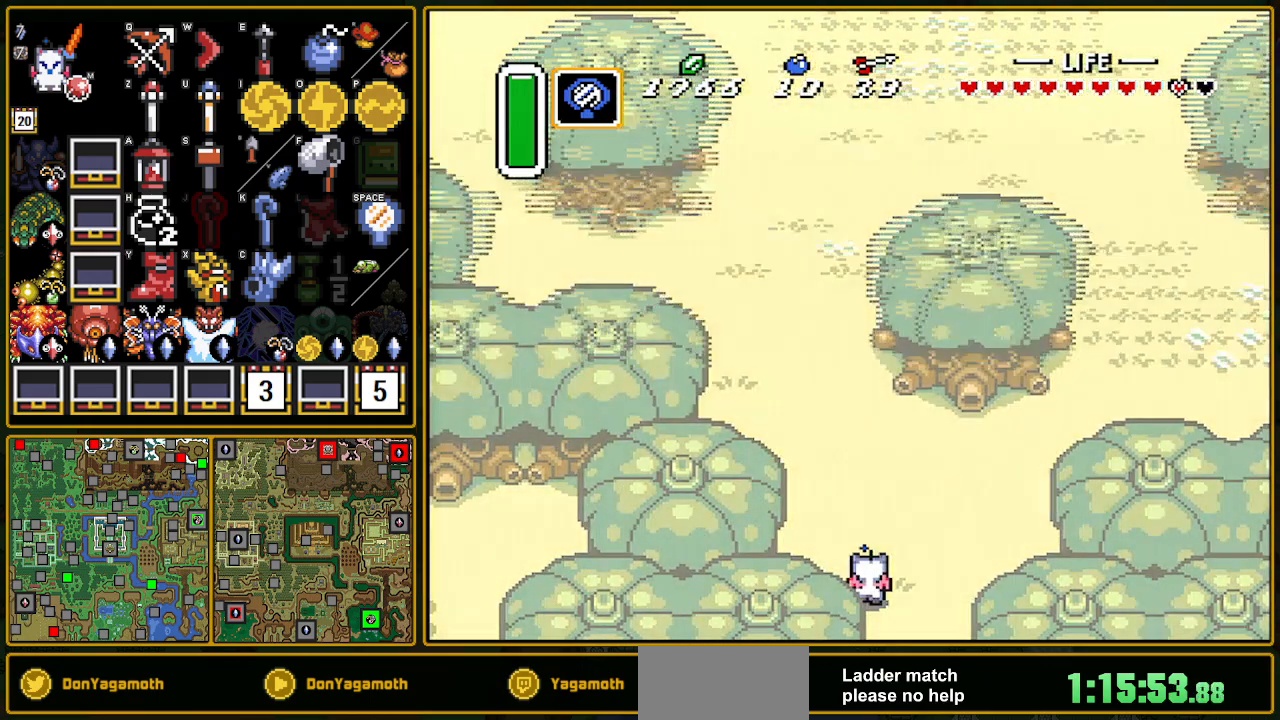
{"buttons": [], "events": []}
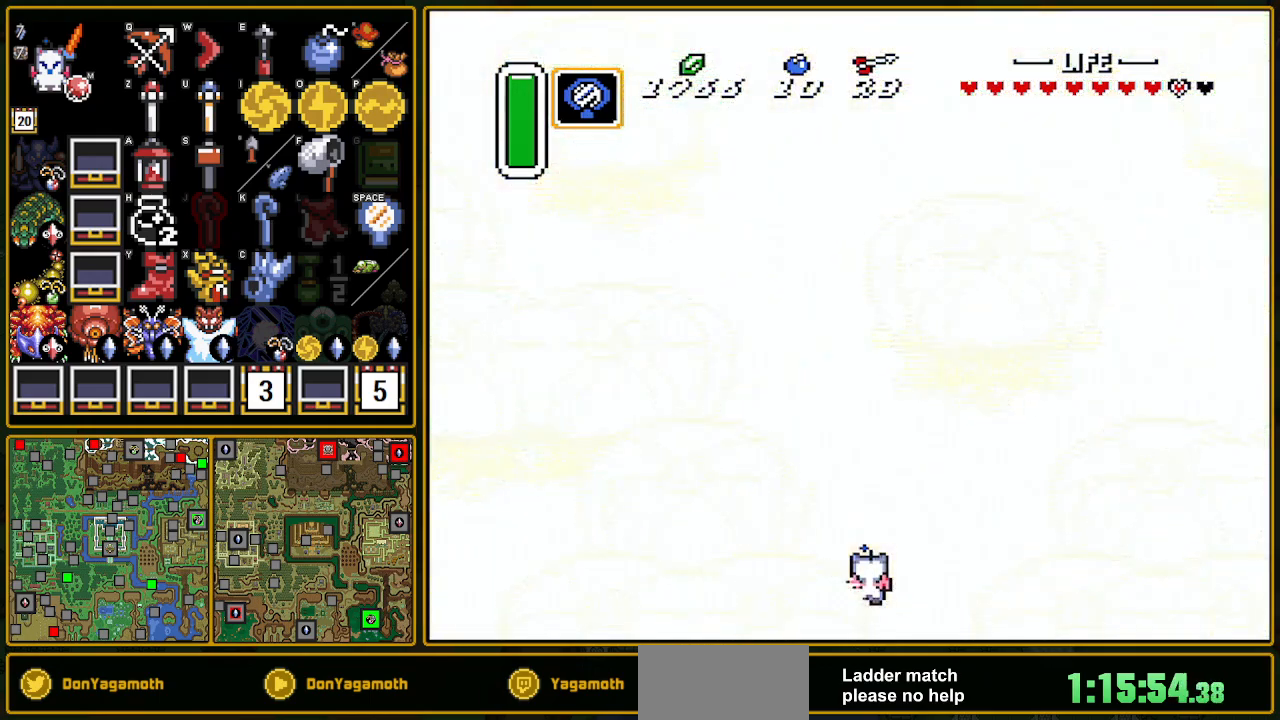
{"buttons": ["DPAD_UP", "DPAD_LEFT"], "events": [[433, "DPAD_UP", "down"], [500, "DPAD_LEFT", "down"]]}
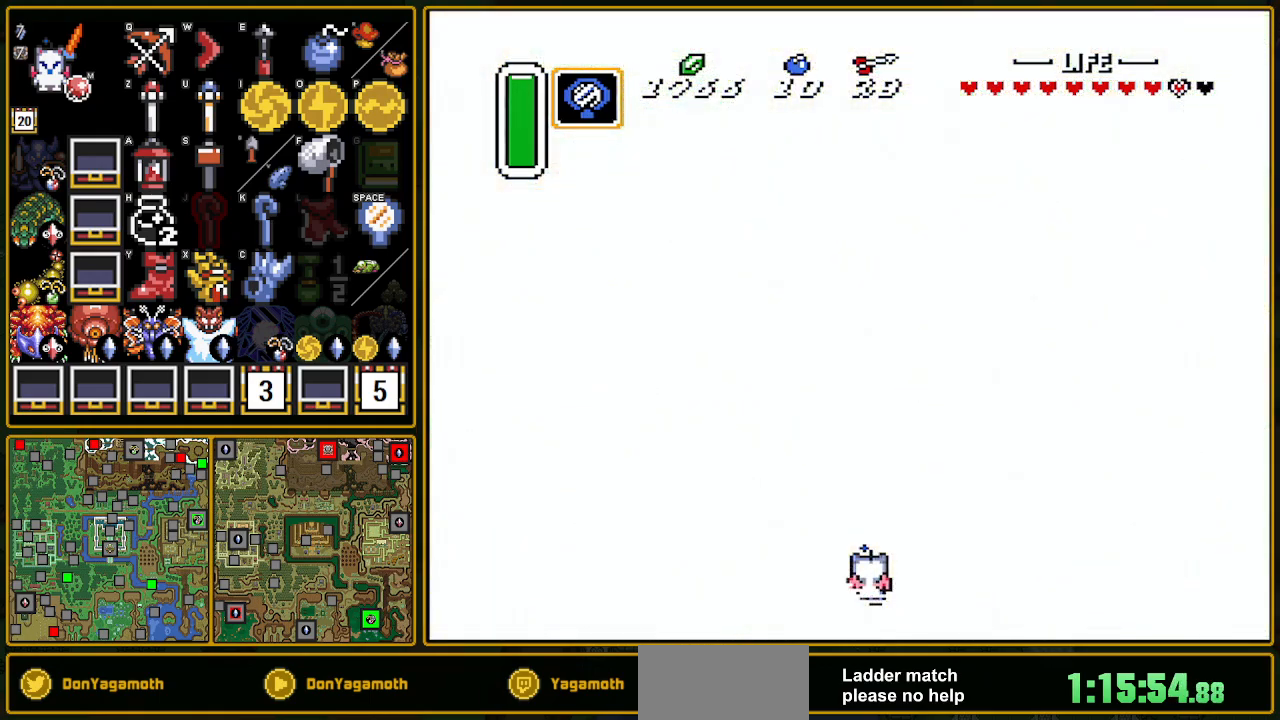
{"buttons": ["DPAD_UP", "DPAD_LEFT"], "events": [[283, "DPAD_LEFT", "up"], [283, "DPAD_UP", "up"], [300, "DPAD_LEFT", "down"], [300, "DPAD_UP", "down"]]}
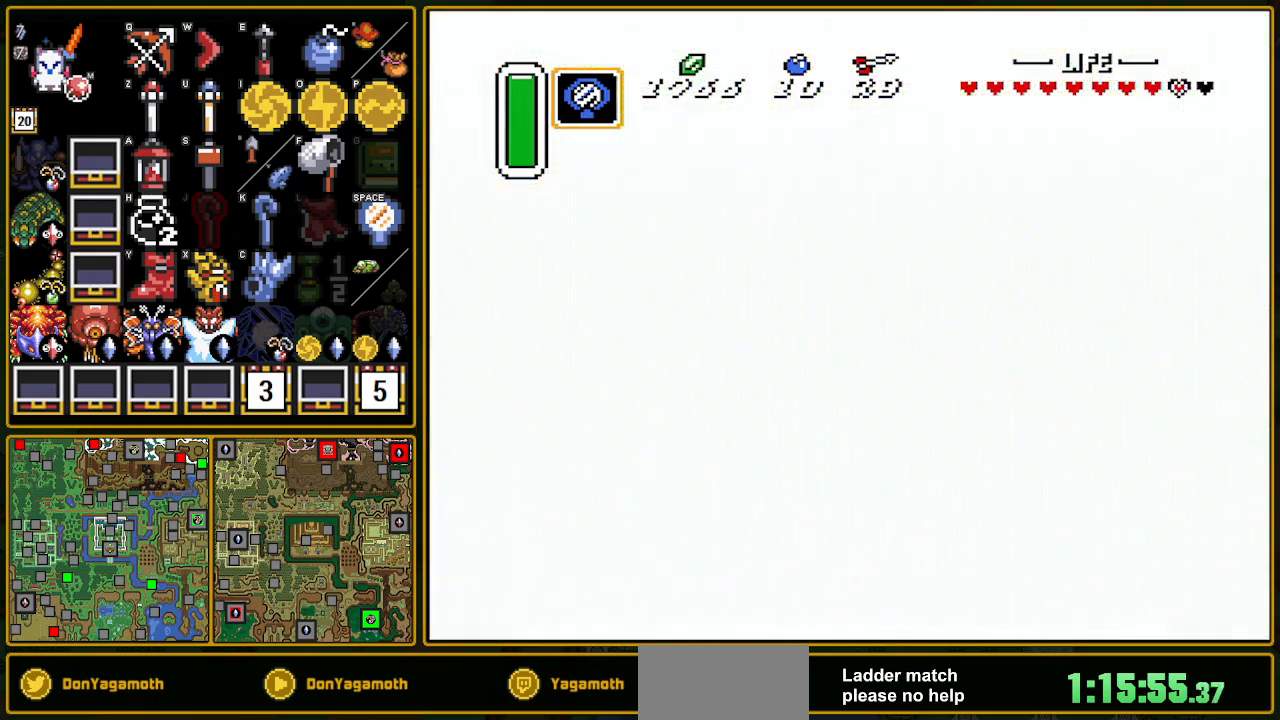
{"buttons": ["DPAD_UP", "DPAD_LEFT"], "events": []}
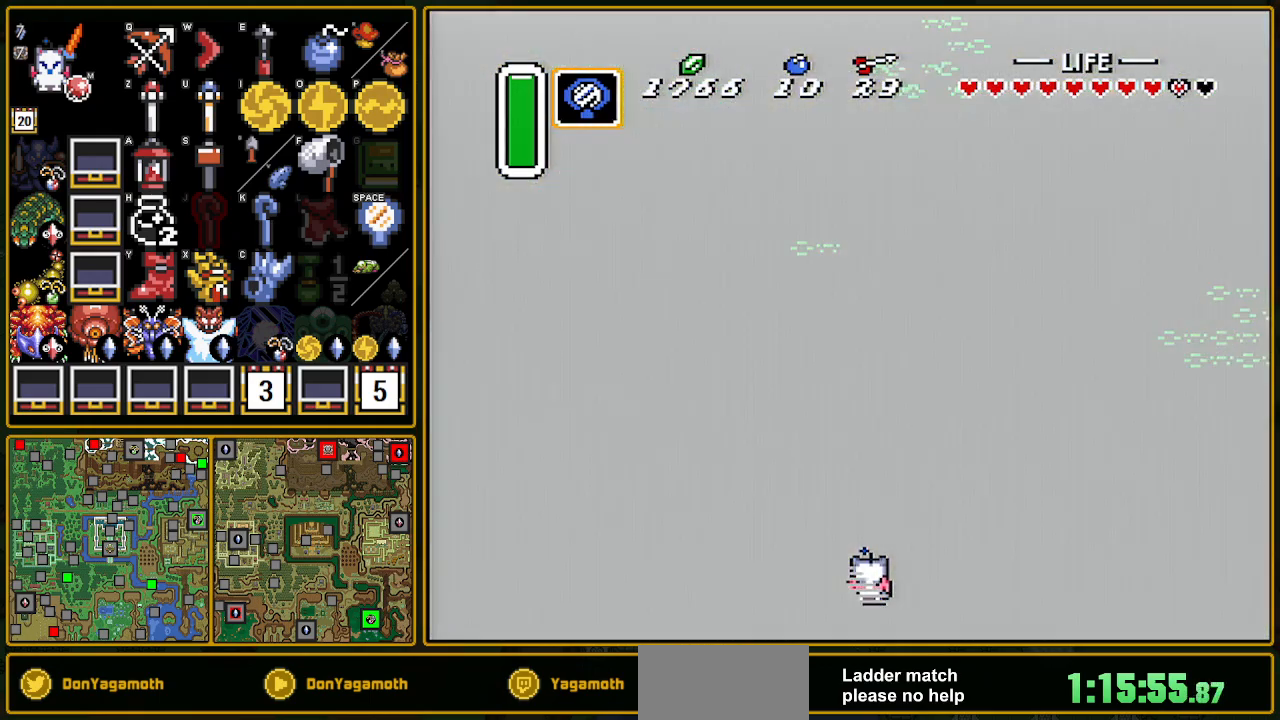
{"buttons": ["DPAD_UP", "DPAD_LEFT"], "events": []}
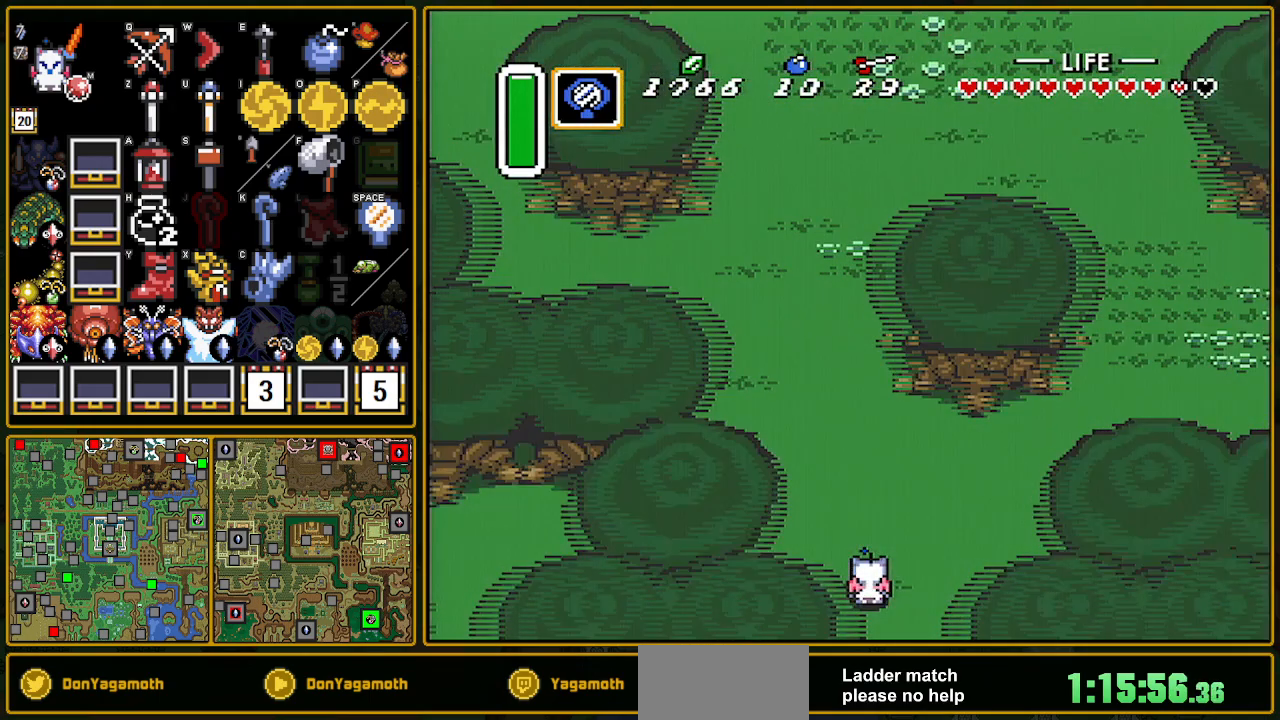
{"buttons": ["DPAD_UP", "DPAD_LEFT"], "events": []}
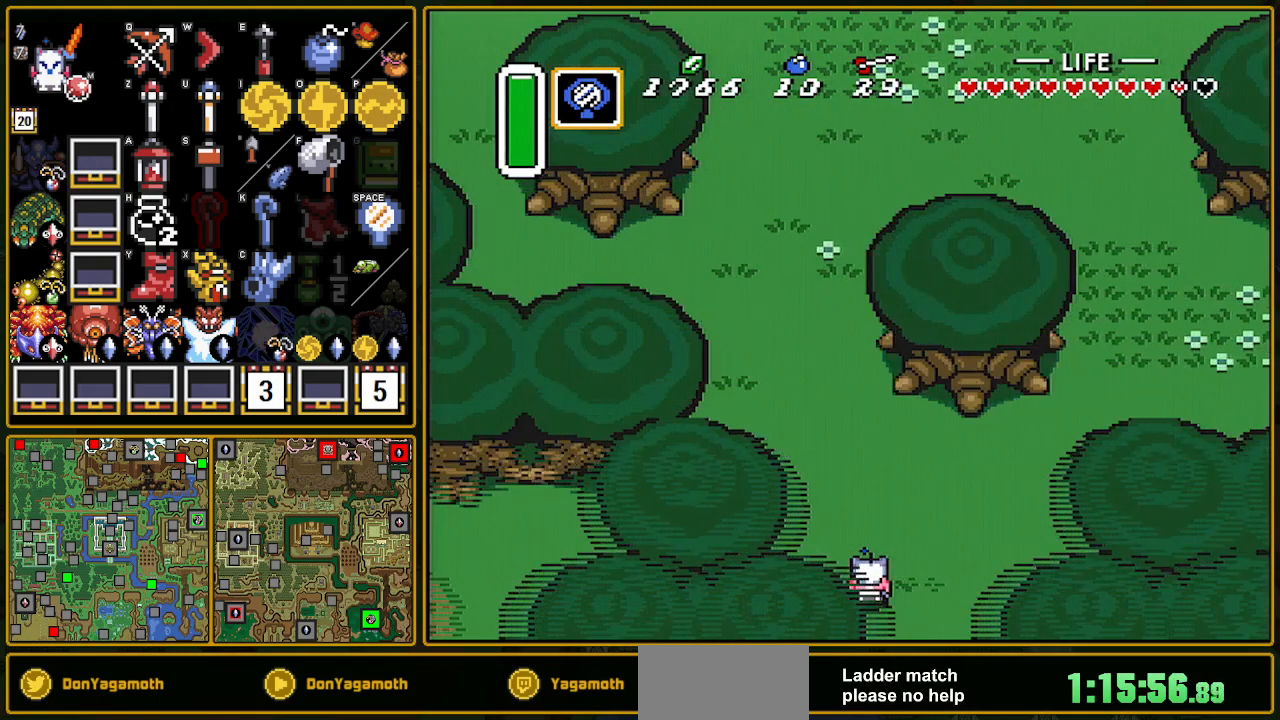
{"buttons": ["DPAD_UP", "DPAD_LEFT"], "events": []}
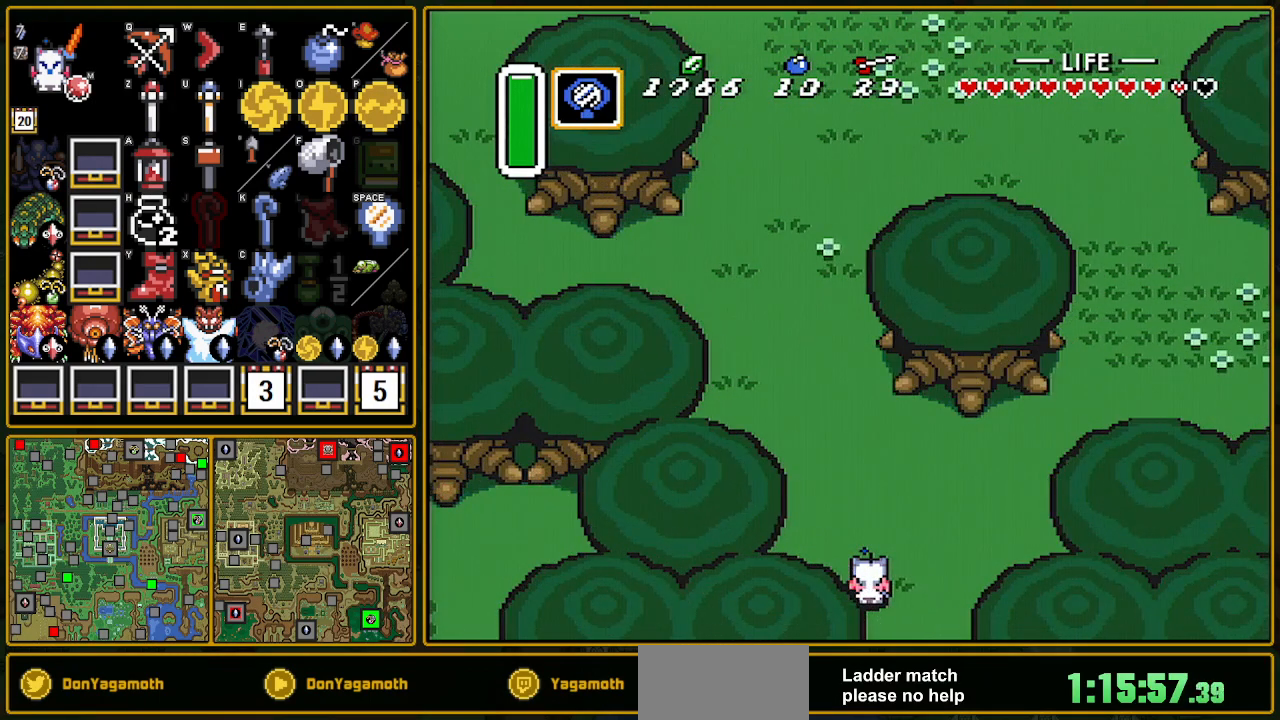
{"buttons": ["A", "DPAD_UP", "DPAD_LEFT"], "events": [[67, "DPAD_LEFT", "up"], [67, "DPAD_UP", "up"], [150, "DPAD_LEFT", "down"], [150, "DPAD_UP", "down"], [500, "A", "down"]]}
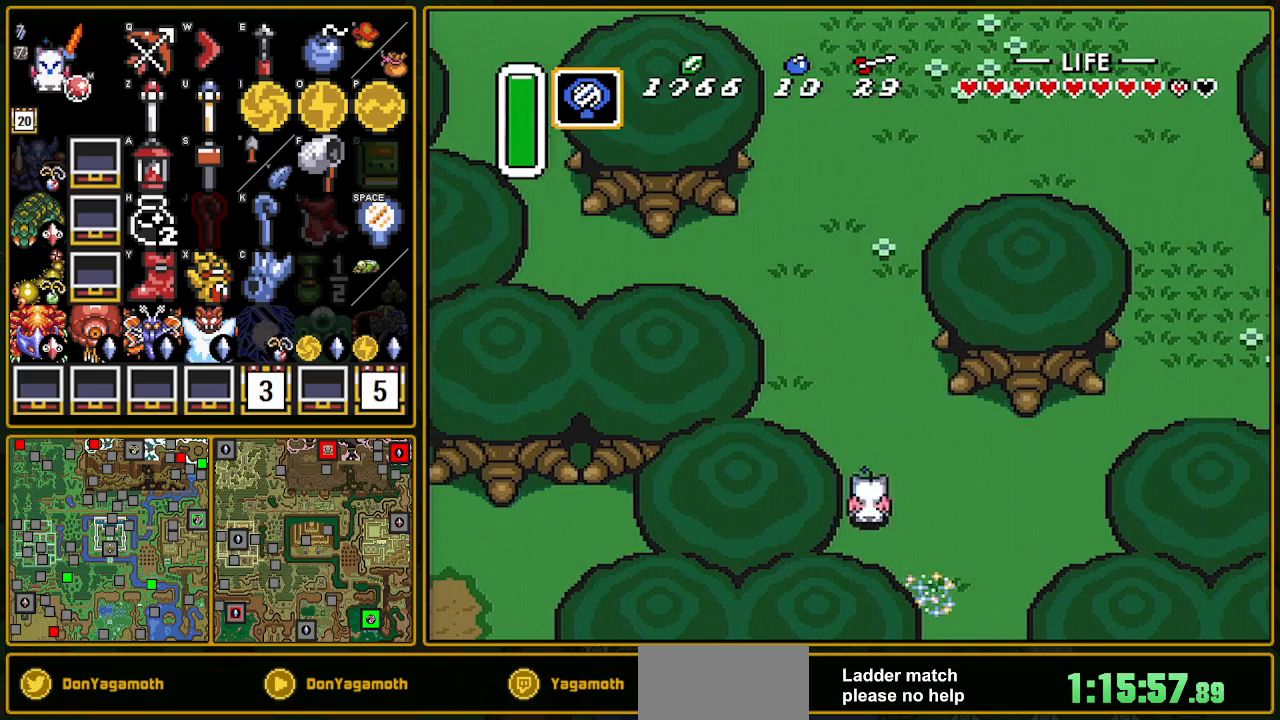
{"buttons": ["A", "R1"], "events": [[67, "DPAD_LEFT", "up"], [100, "R1", "down"], [200, "DPAD_UP", "up"], [200, "R1", "up"], [250, "R1", "down"], [317, "R1", "up"], [367, "R1", "down"]]}
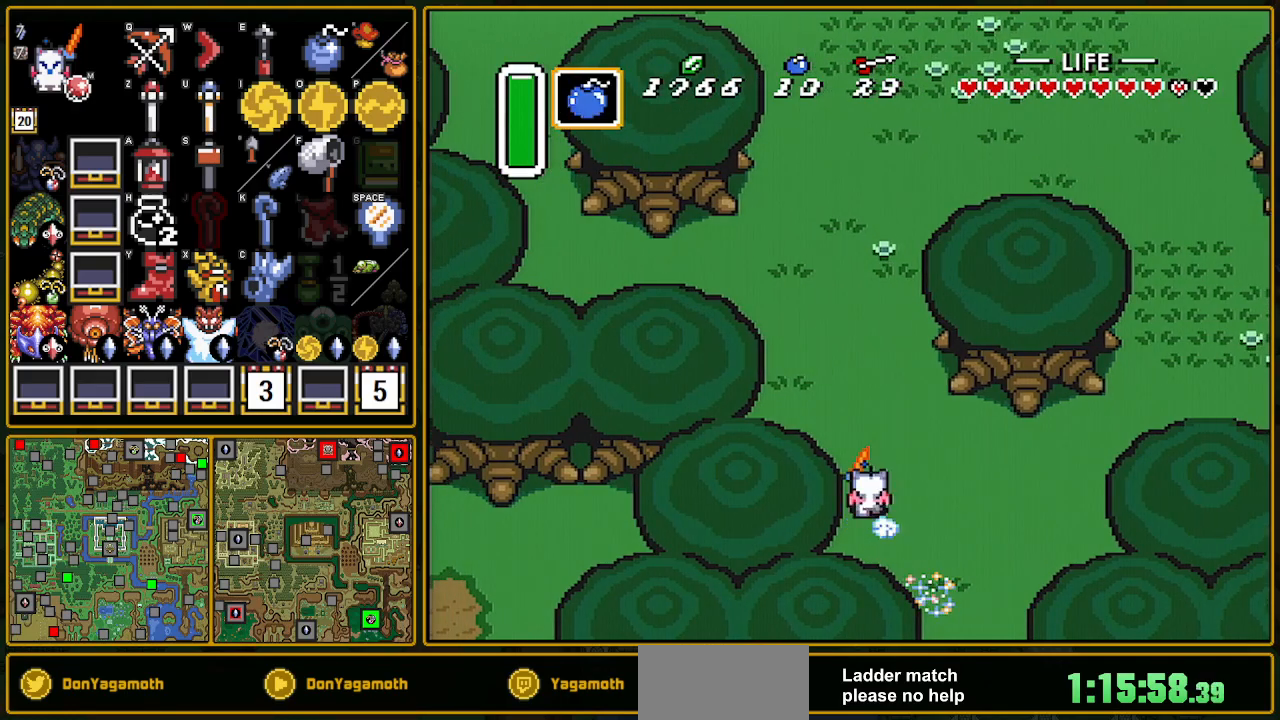
{"buttons": ["A"], "events": [[33, "R1", "up"]]}
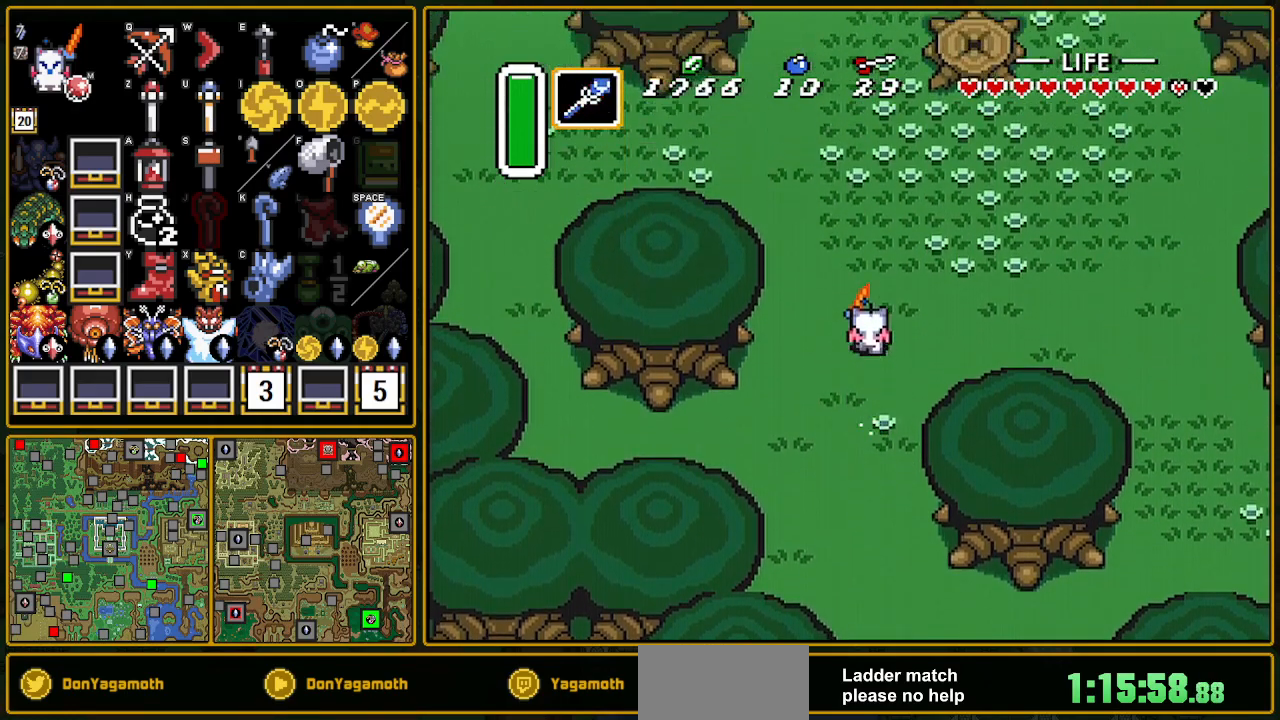
{"buttons": ["A"], "events": [[283, "R1", "down"], [333, "R1", "up"]]}
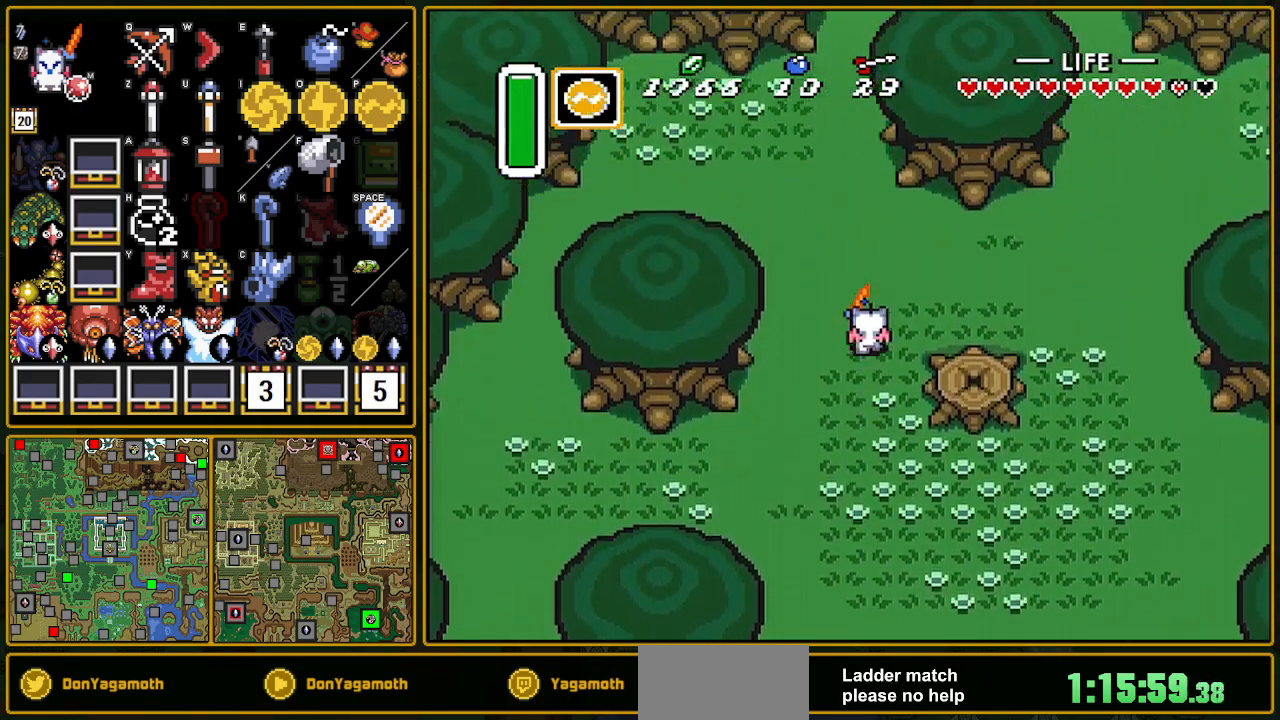
{"buttons": ["R1", "DPAD_DOWN", "DPAD_LEFT"], "events": [[150, "R1", "down"], [217, "R1", "up"], [333, "A", "up"], [383, "DPAD_DOWN", "down"], [400, "DPAD_LEFT", "down"], [500, "R1", "down"]]}
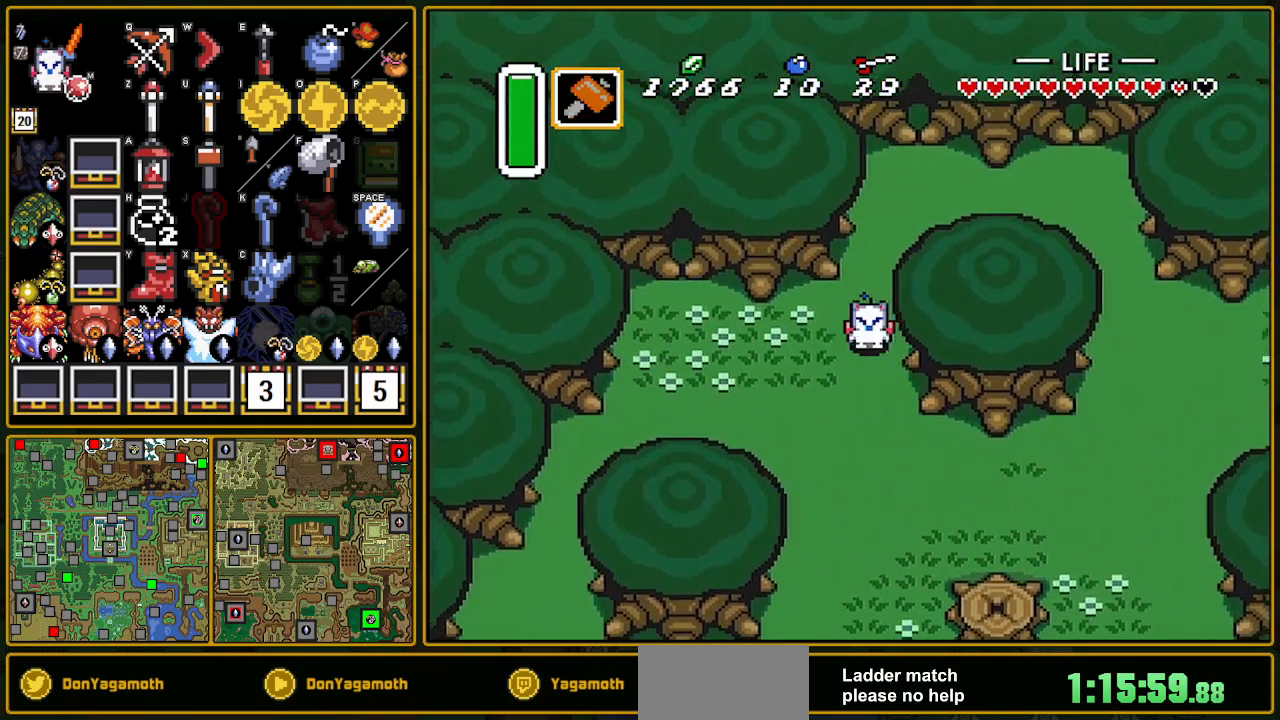
{"buttons": ["DPAD_DOWN"], "events": [[83, "DPAD_LEFT", "up"], [83, "R1", "up"], [133, "DPAD_LEFT", "down"], [167, "DPAD_LEFT", "up"]]}
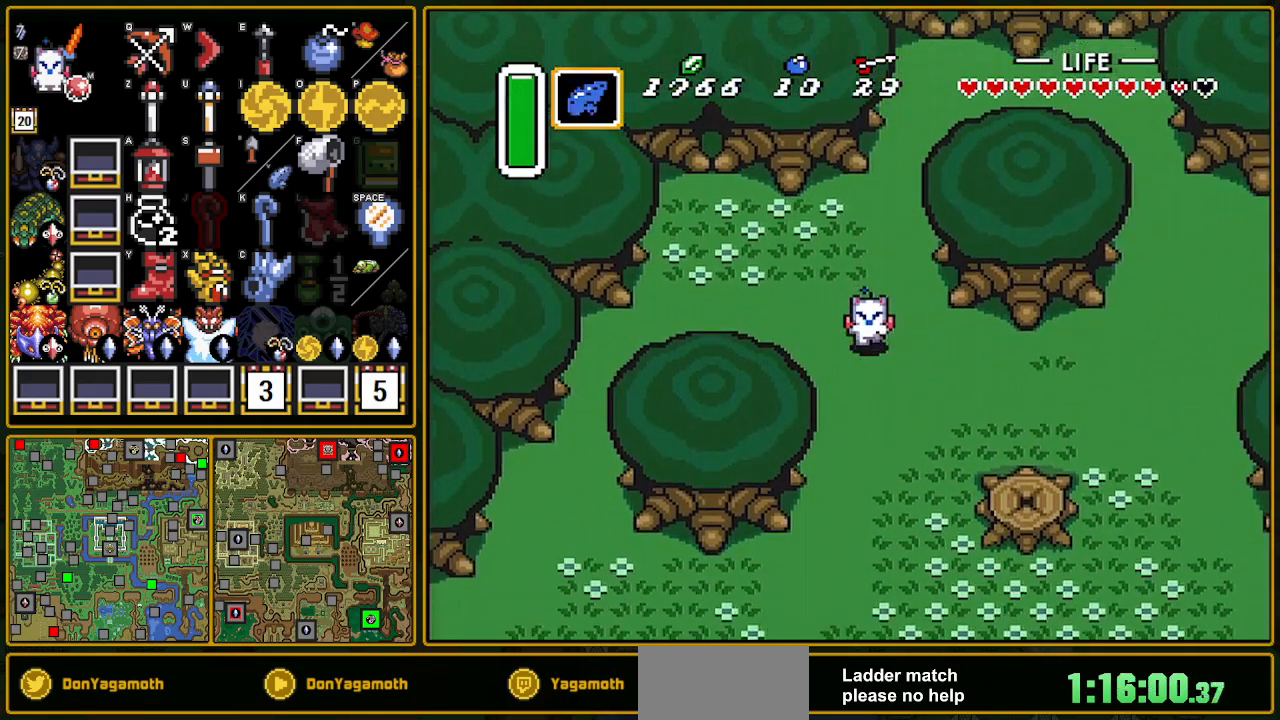
{"buttons": ["DPAD_UP", "DPAD_LEFT"], "events": [[33, "DPAD_DOWN", "up"], [133, "DPAD_LEFT", "down"], [150, "L1", "down"], [150, "R1", "down"], [317, "L1", "up"], [400, "R1", "up"], [450, "DPAD_UP", "down"]]}
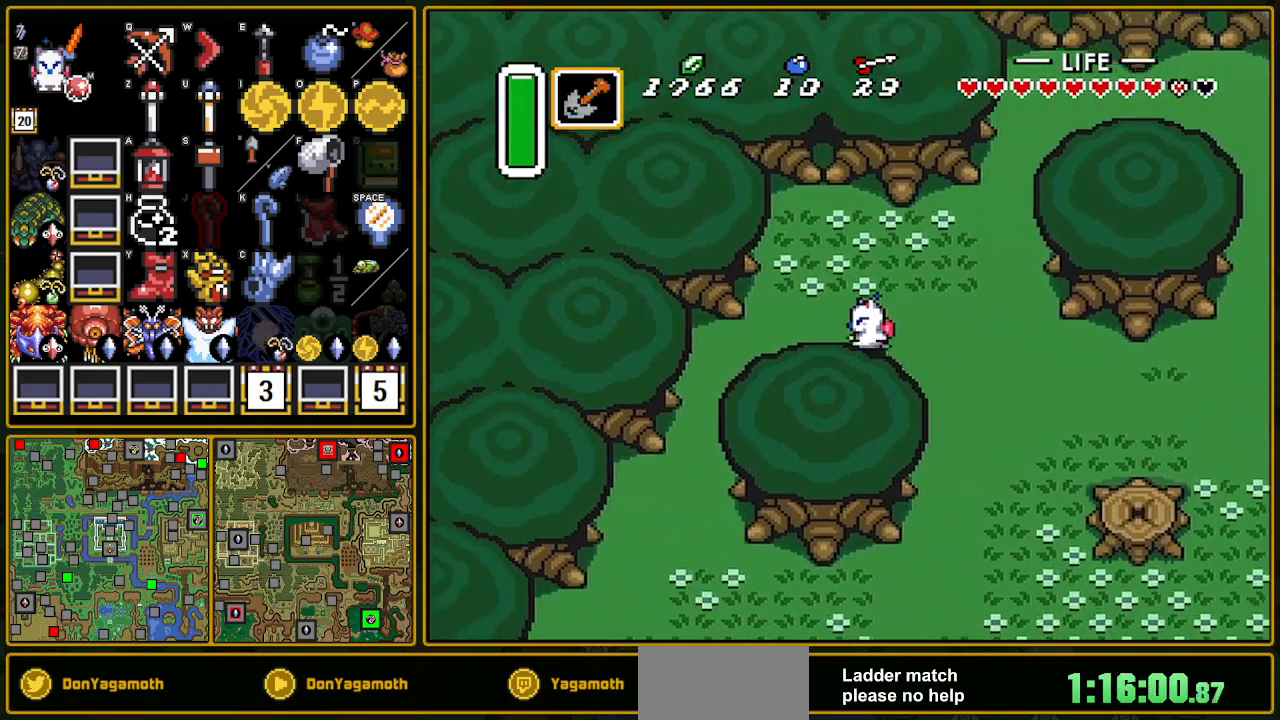
{"buttons": ["Y", "DPAD_LEFT"], "events": [[167, "DPAD_LEFT", "up"], [167, "DPAD_RIGHT", "down"], [317, "DPAD_RIGHT", "up"], [350, "DPAD_LEFT", "down"], [433, "DPAD_UP", "up"], [483, "Y", "down"]]}
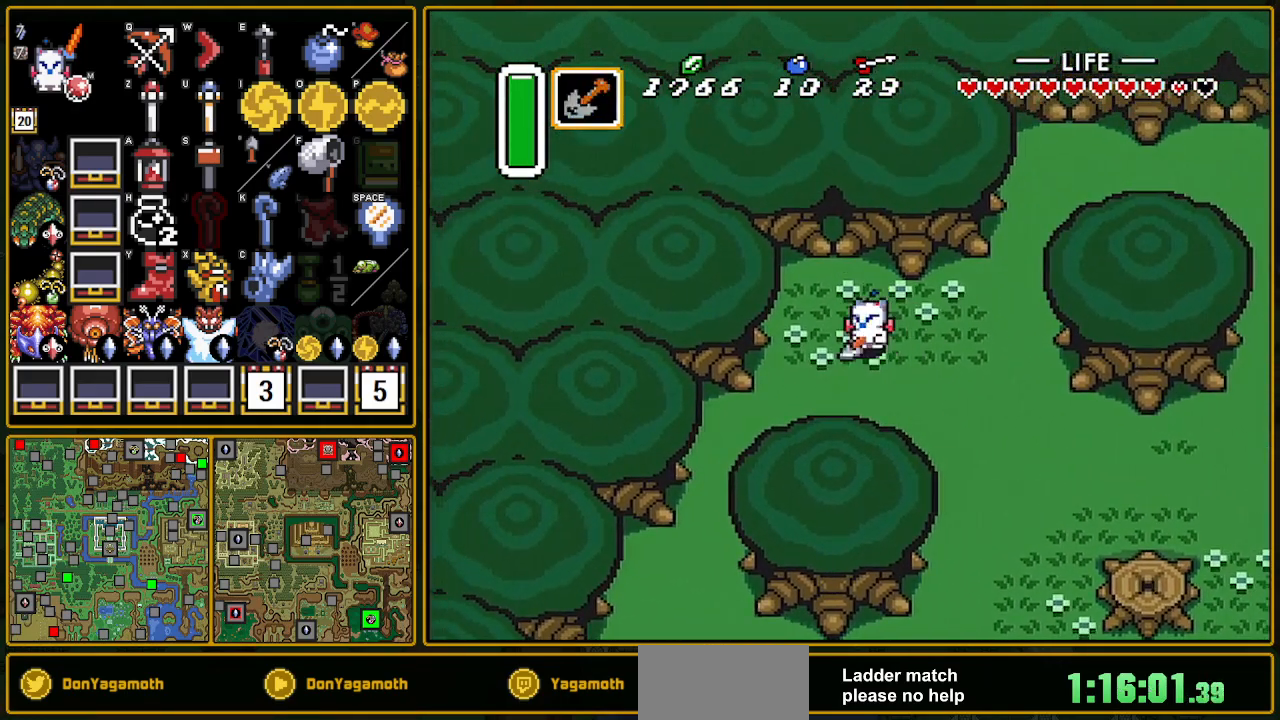
{"buttons": ["DPAD_RIGHT"], "events": [[17, "DPAD_LEFT", "up"], [233, "Y", "up"], [317, "DPAD_RIGHT", "down"]]}
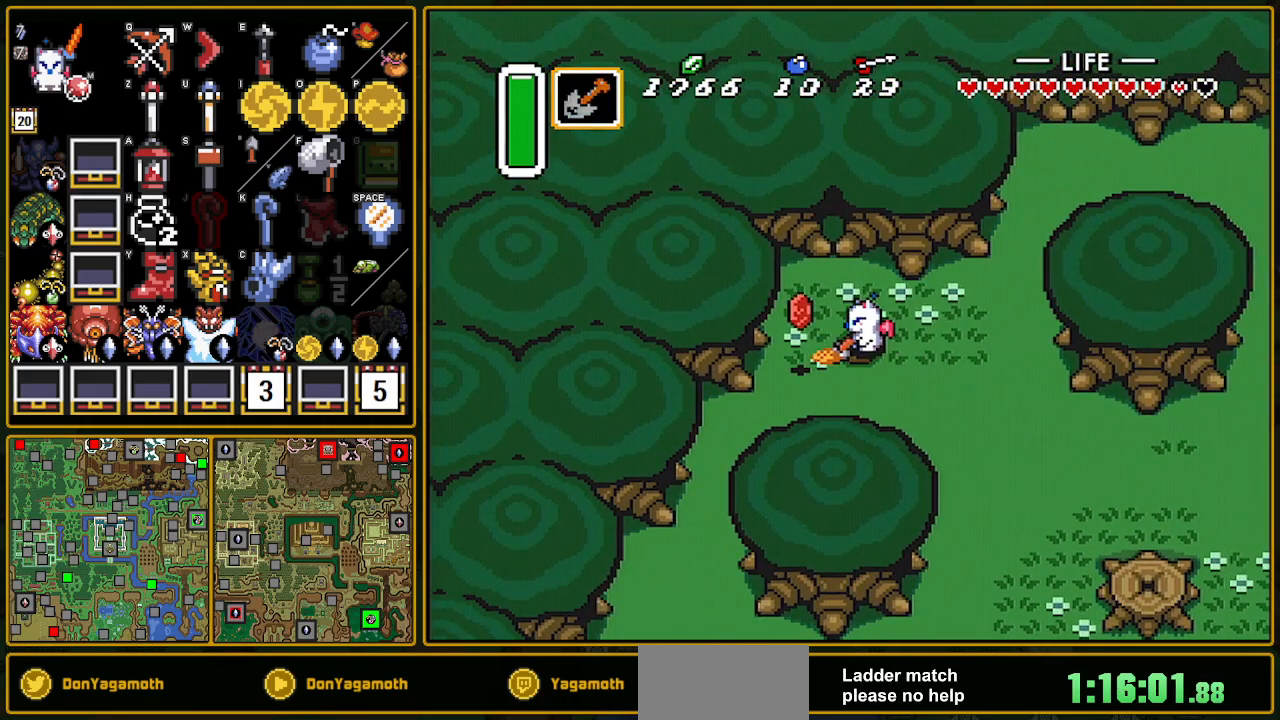
{"buttons": ["DPAD_RIGHT"], "events": []}